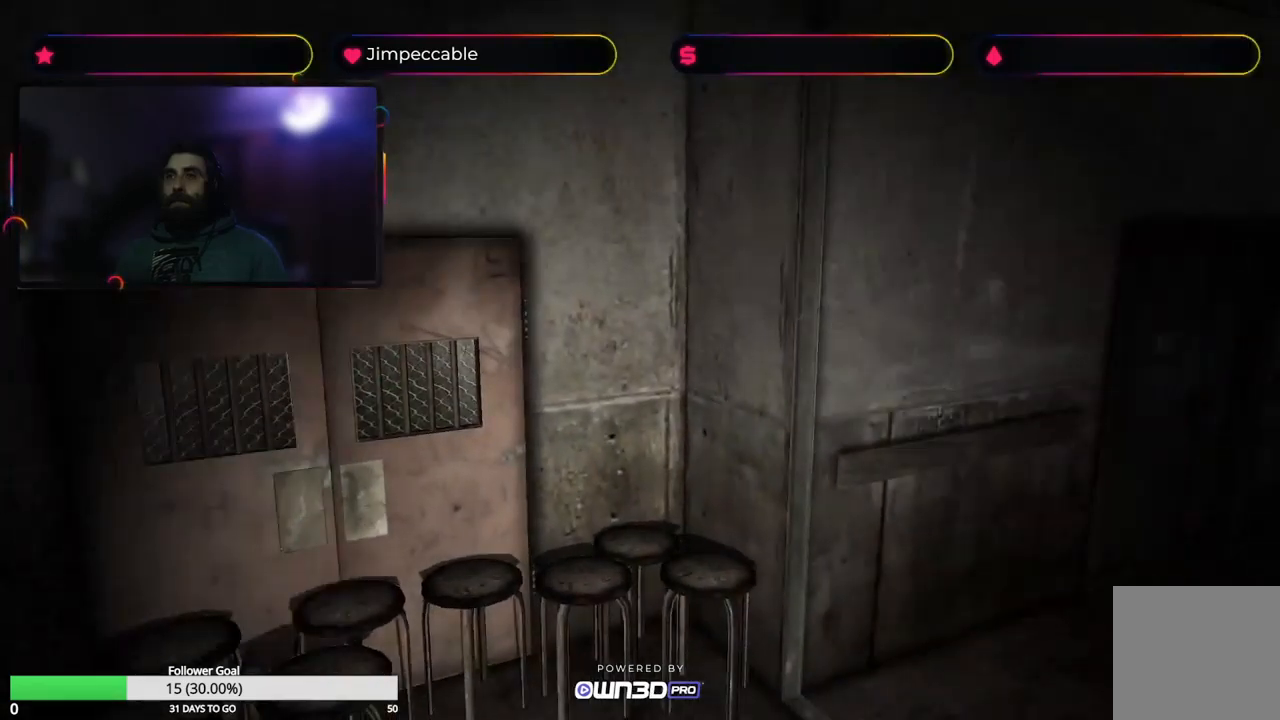
Gameplay with a controller (Xbox layout); each line is a JSON object with the inputs held at the frame after it. "events" lists button and stick changes between this image and that frame as [ms after this image, input, new state], when the widget could be followed in between.
{"buttons": [], "left_stick": "up", "right_stick": "center", "events": [[184, "left_stick", "up"]]}
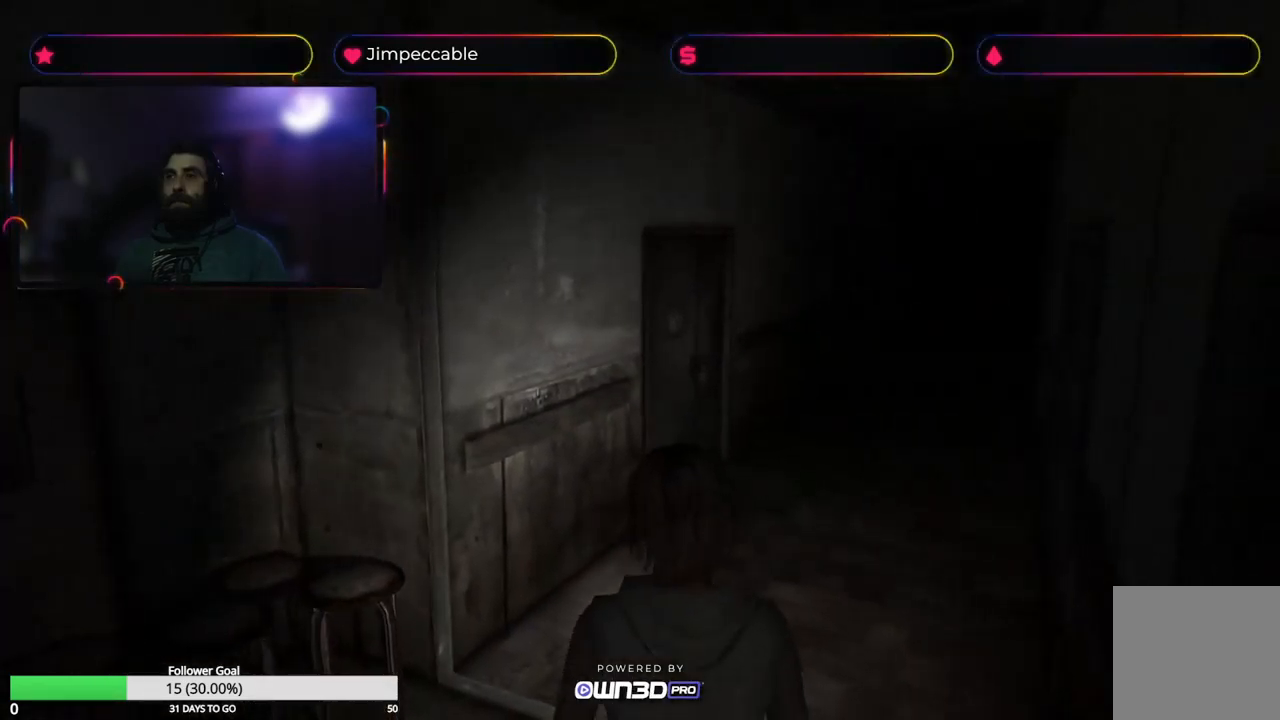
{"buttons": ["X"], "left_stick": "up", "right_stick": "center", "events": [[117, "left_stick", "up-right"], [317, "X", "down"], [350, "left_stick", "up"]]}
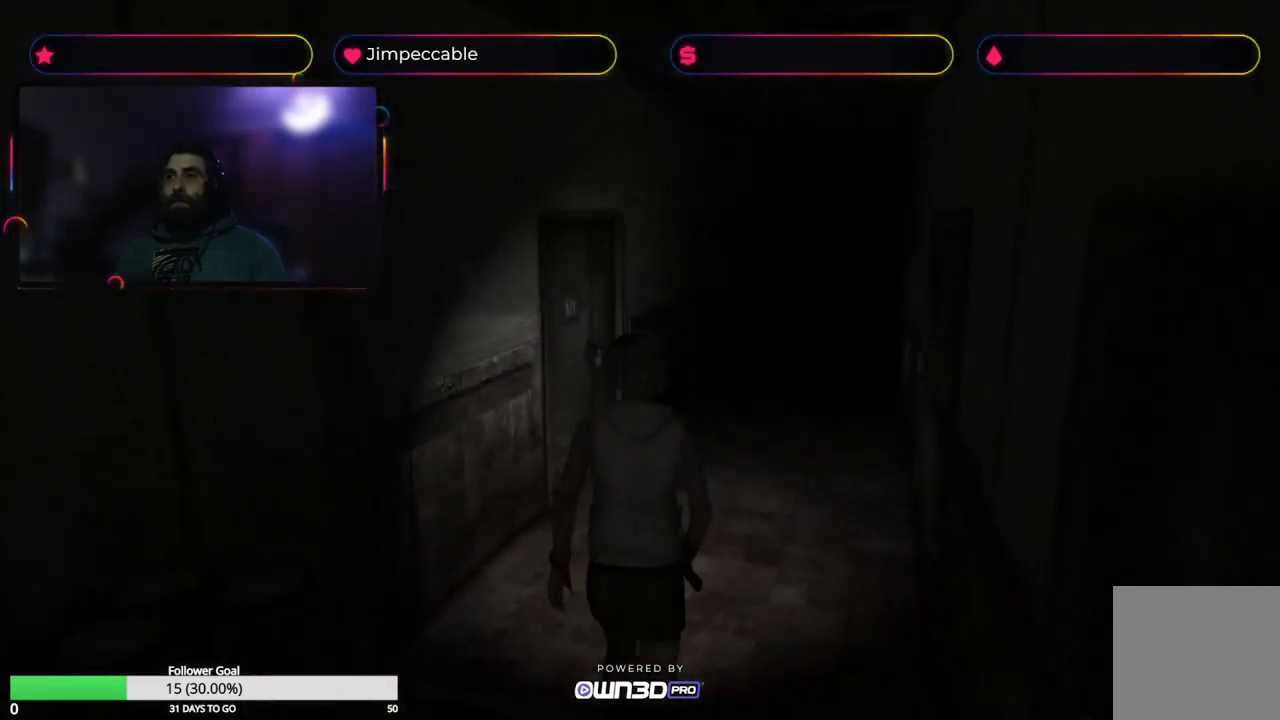
{"buttons": ["X"], "left_stick": "up-left", "right_stick": "center", "events": [[467, "left_stick", "up-left"]]}
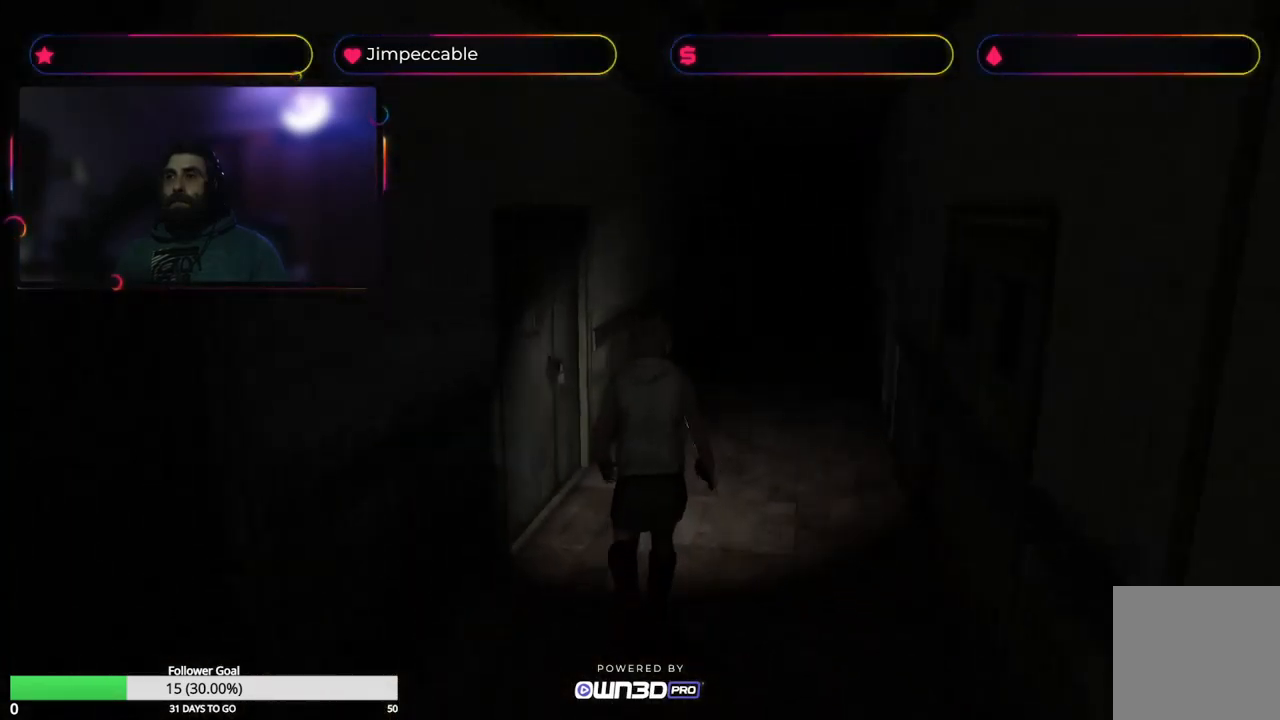
{"buttons": ["A"], "left_stick": "center", "right_stick": "center", "events": [[317, "X", "up"], [384, "A", "down"], [450, "left_stick", "center"]]}
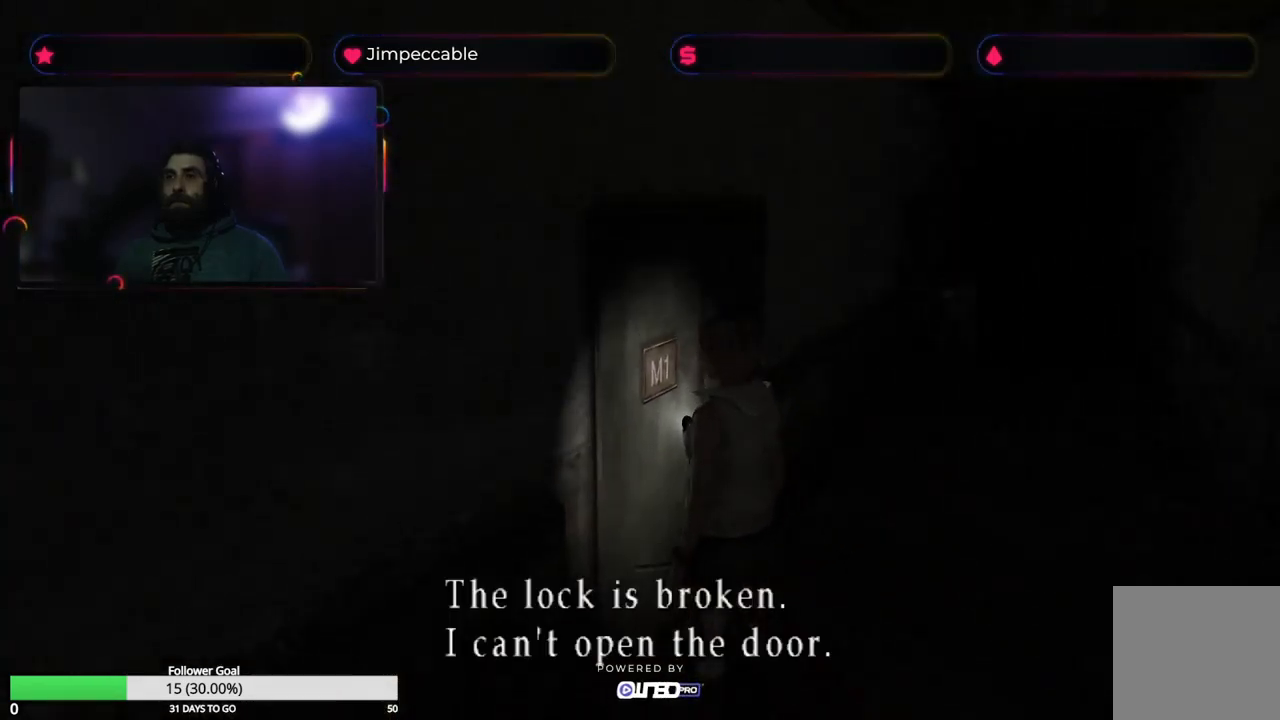
{"buttons": [], "left_stick": "right", "right_stick": "center", "events": [[17, "A", "up"], [267, "left_stick", "right"]]}
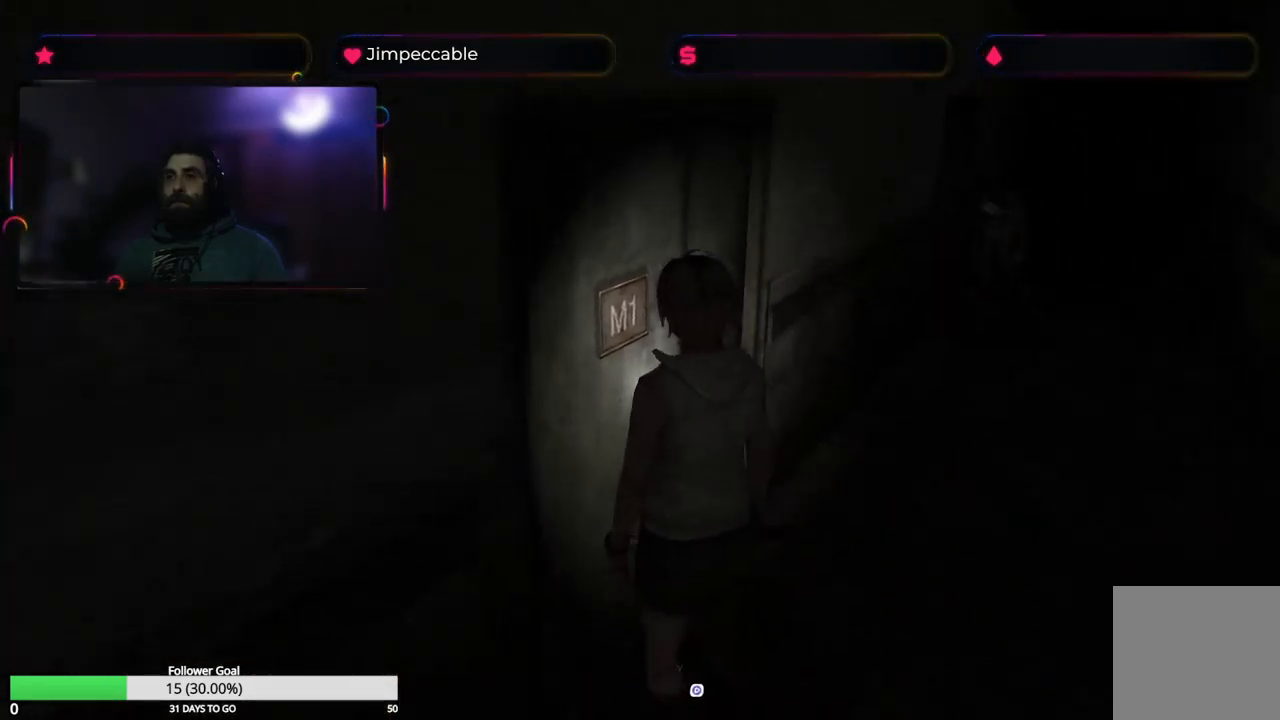
{"buttons": [], "left_stick": "right", "right_stick": "center", "events": []}
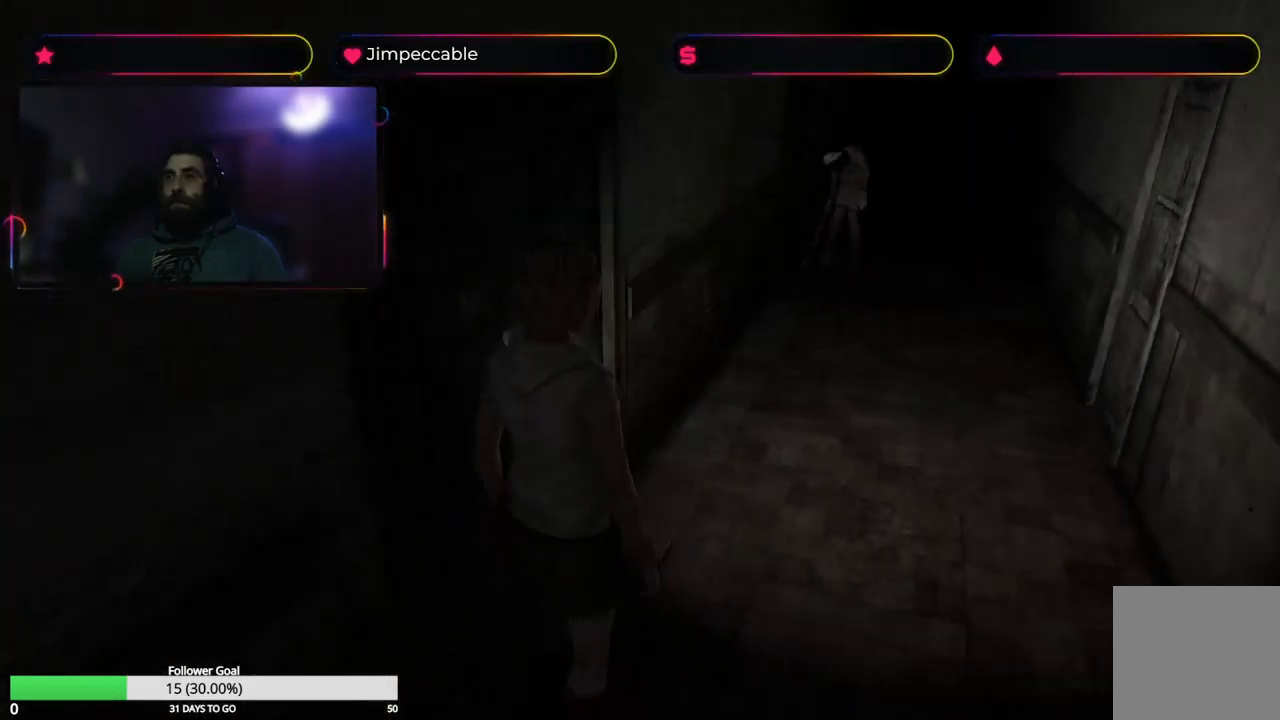
{"buttons": [], "left_stick": "right", "right_stick": "center", "events": []}
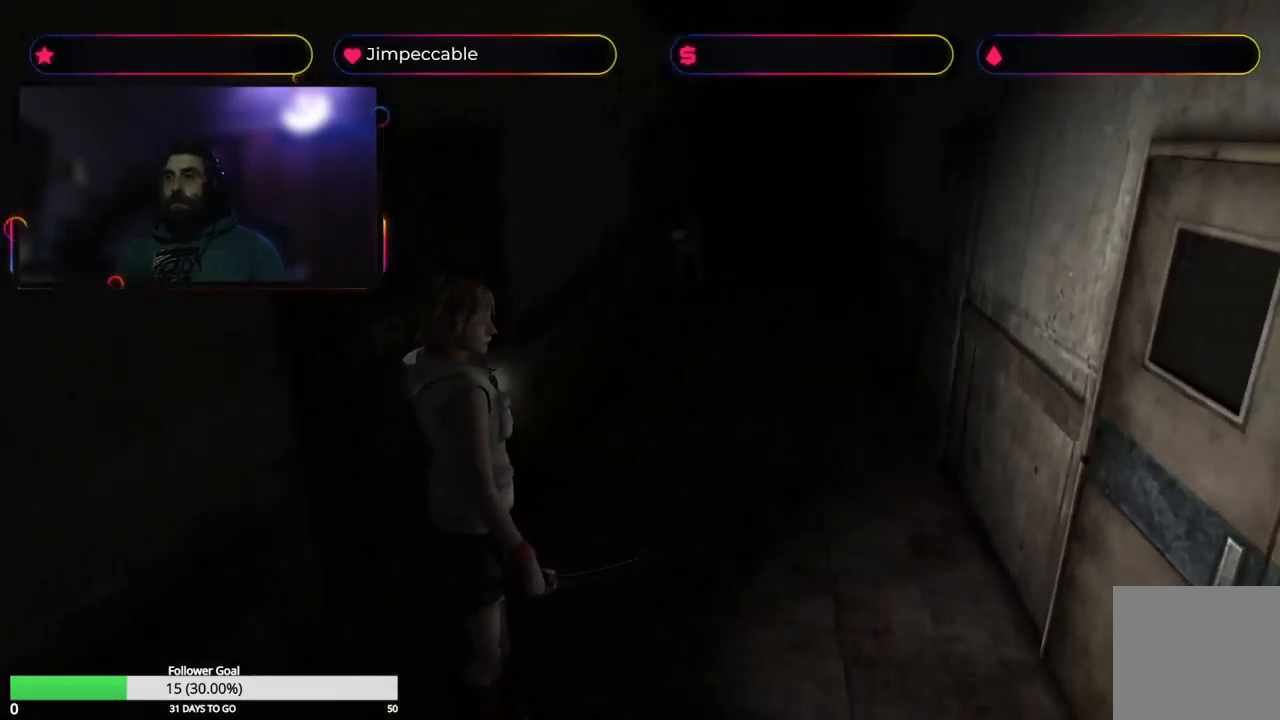
{"buttons": [], "left_stick": "up", "right_stick": "center", "events": [[200, "left_stick", "up"]]}
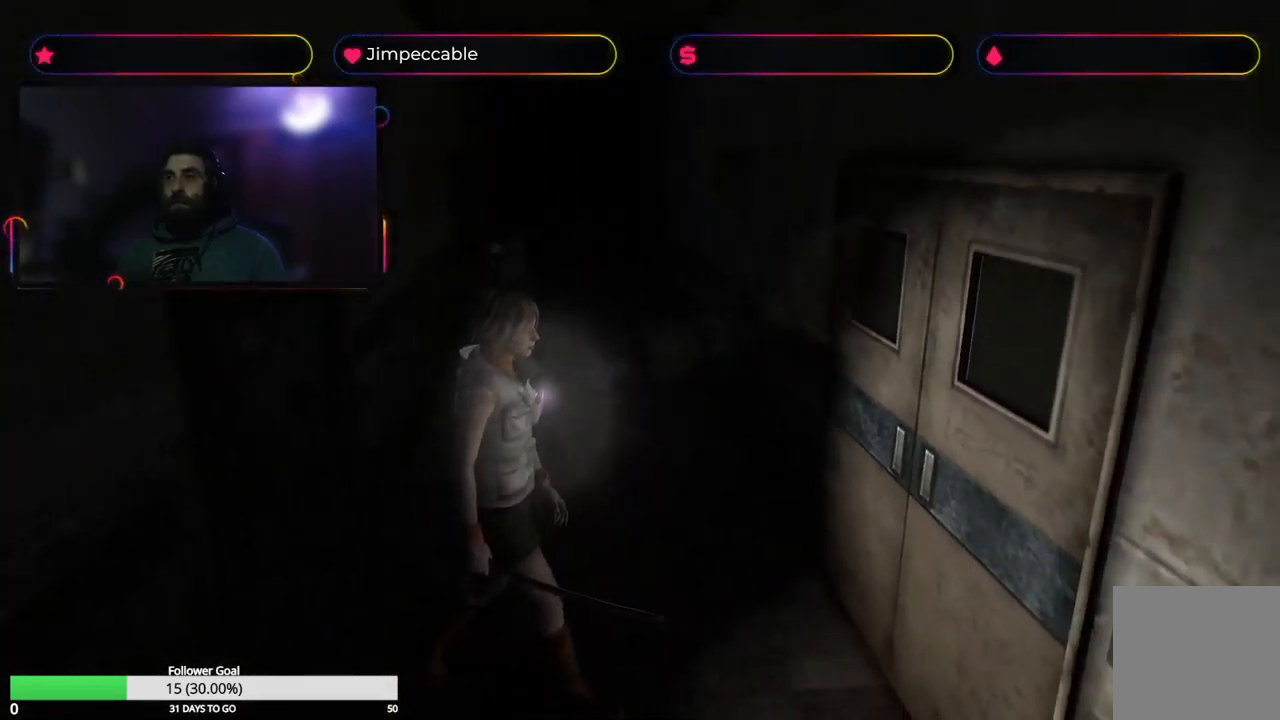
{"buttons": ["A"], "left_stick": "up-left", "right_stick": "center", "events": [[50, "X", "down"], [117, "left_stick", "up-left"], [334, "X", "up"], [417, "A", "down"]]}
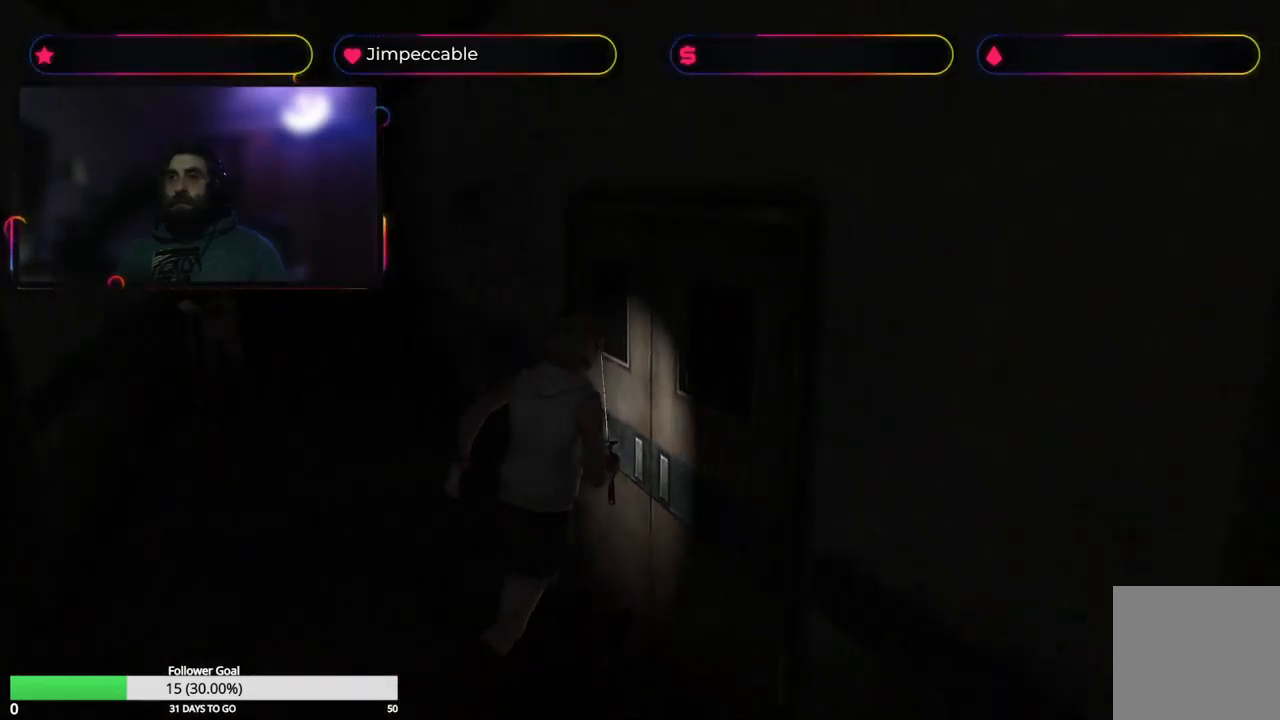
{"buttons": [], "left_stick": "center", "right_stick": "center", "events": [[50, "A", "up"], [300, "left_stick", "center"]]}
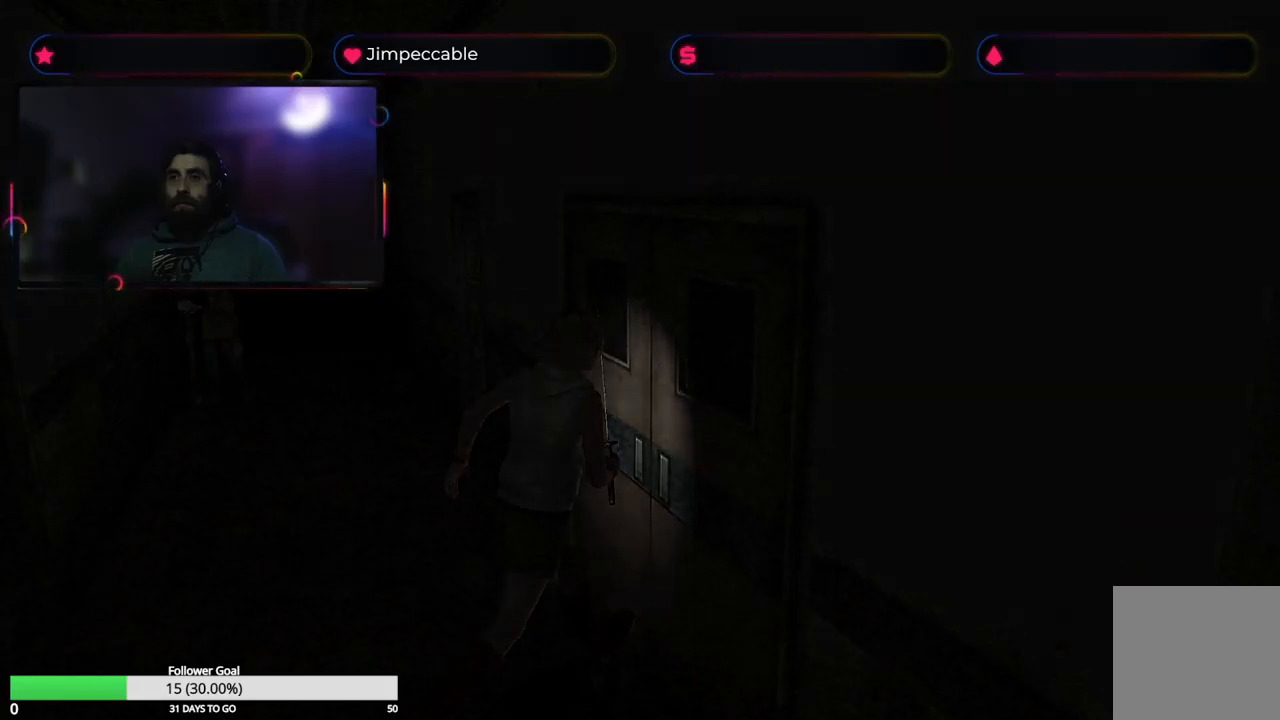
{"buttons": [], "left_stick": "center", "right_stick": "center", "events": []}
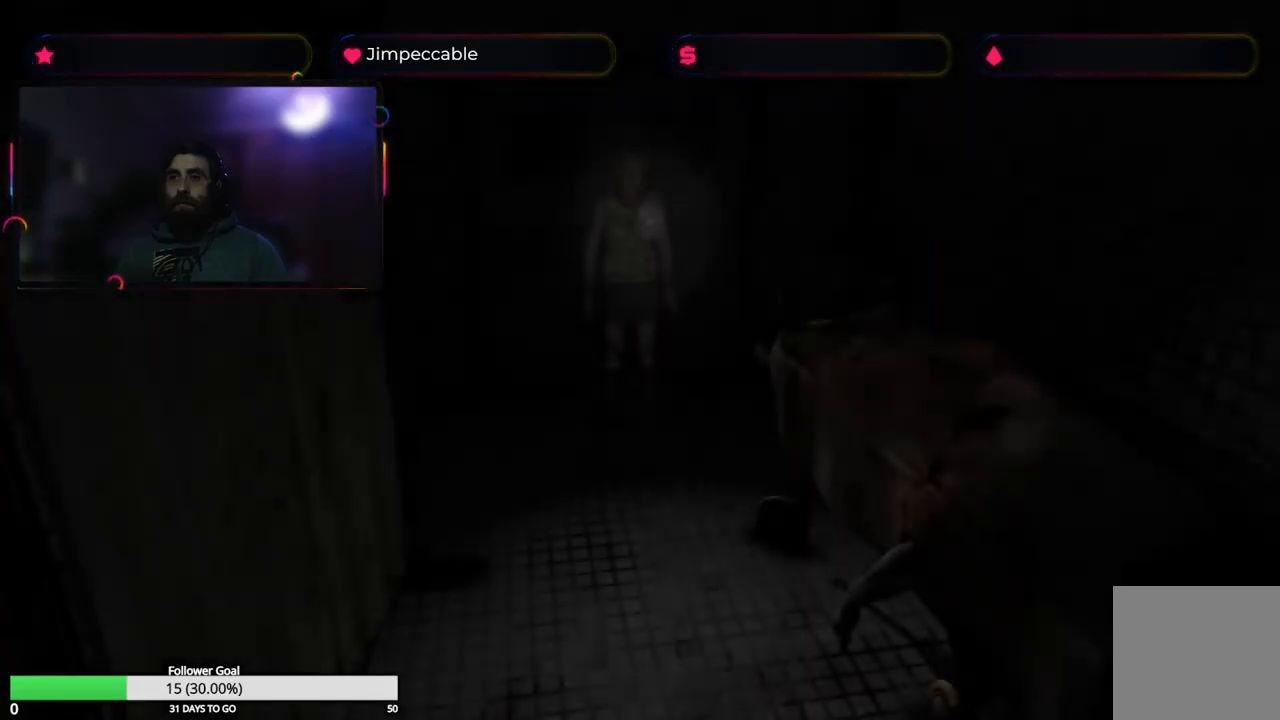
{"buttons": [], "left_stick": "center", "right_stick": "center", "events": []}
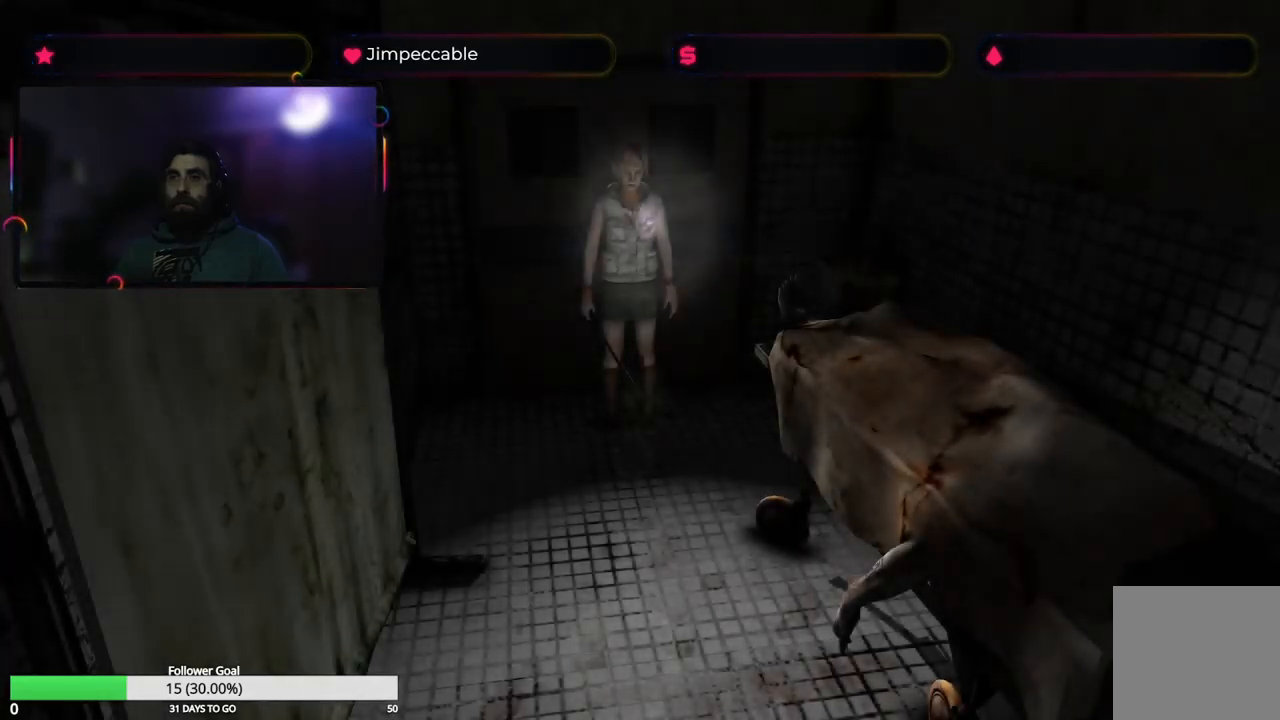
{"buttons": [], "left_stick": "up", "right_stick": "center", "events": [[350, "left_stick", "up"]]}
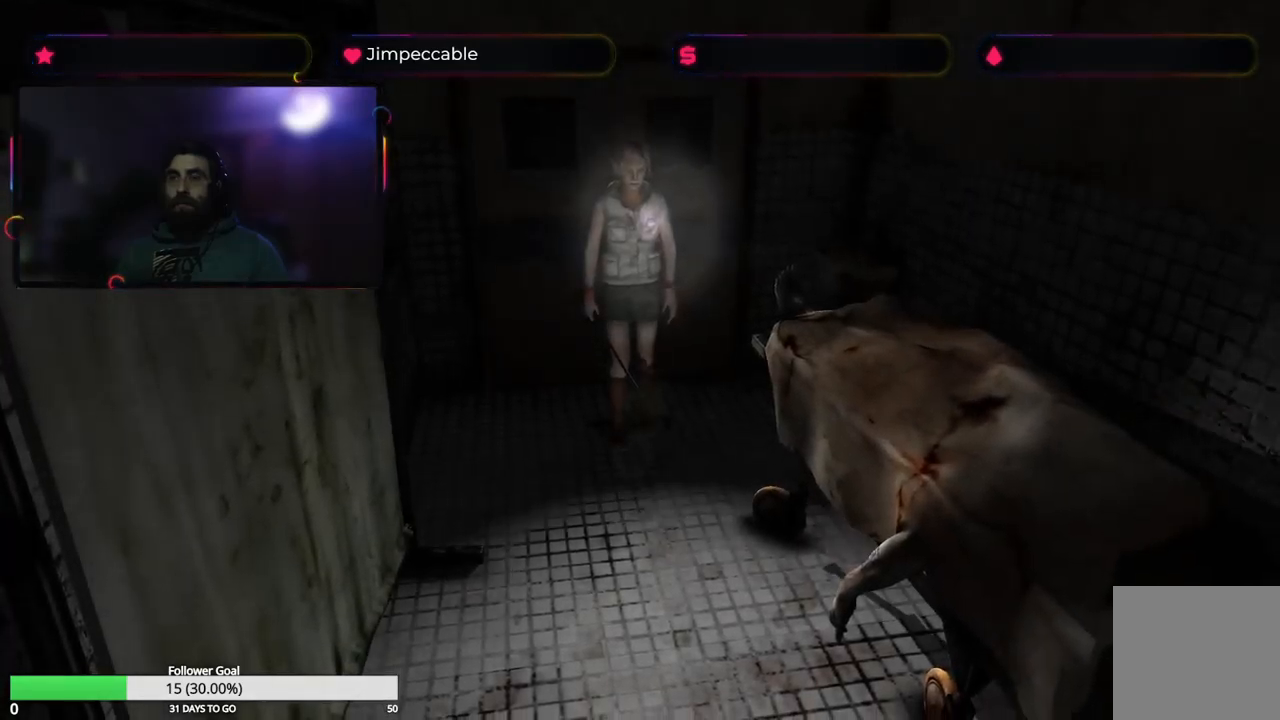
{"buttons": [], "left_stick": "up", "right_stick": "center", "events": [[116, "left_stick", "up-right"], [500, "left_stick", "up"]]}
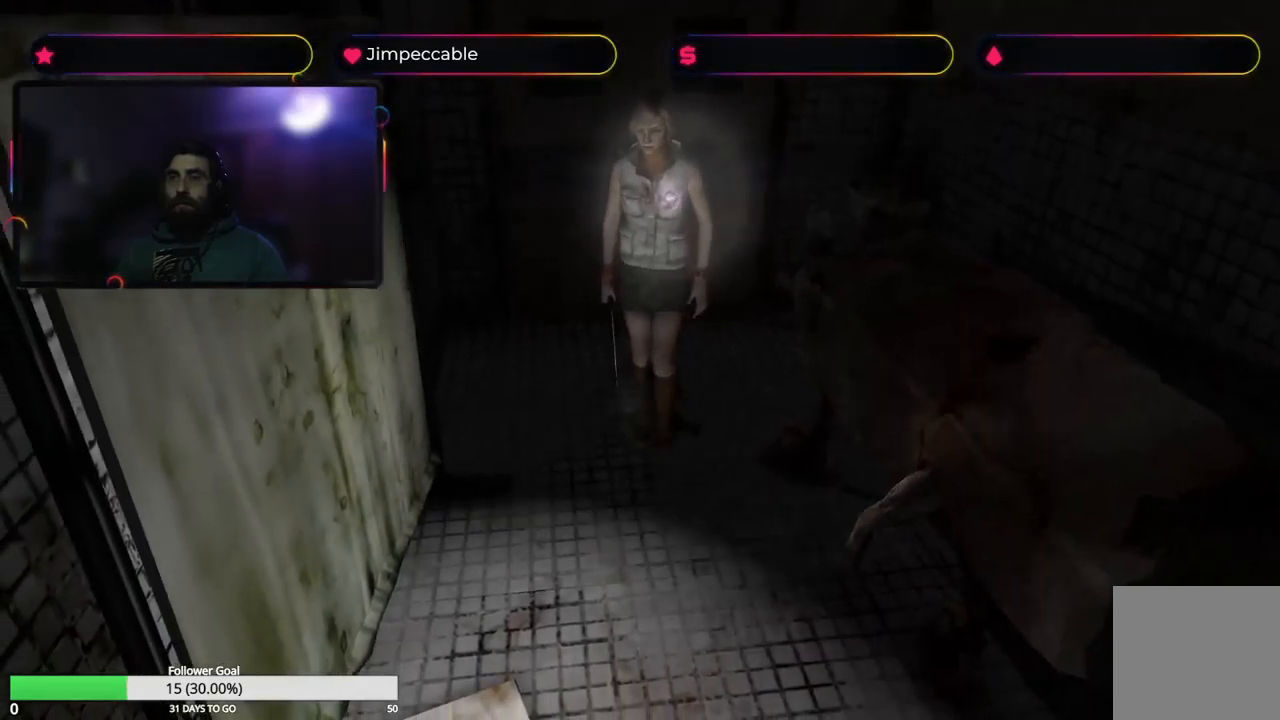
{"buttons": [], "left_stick": "up-left", "right_stick": "center", "events": [[116, "left_stick", "up-left"]]}
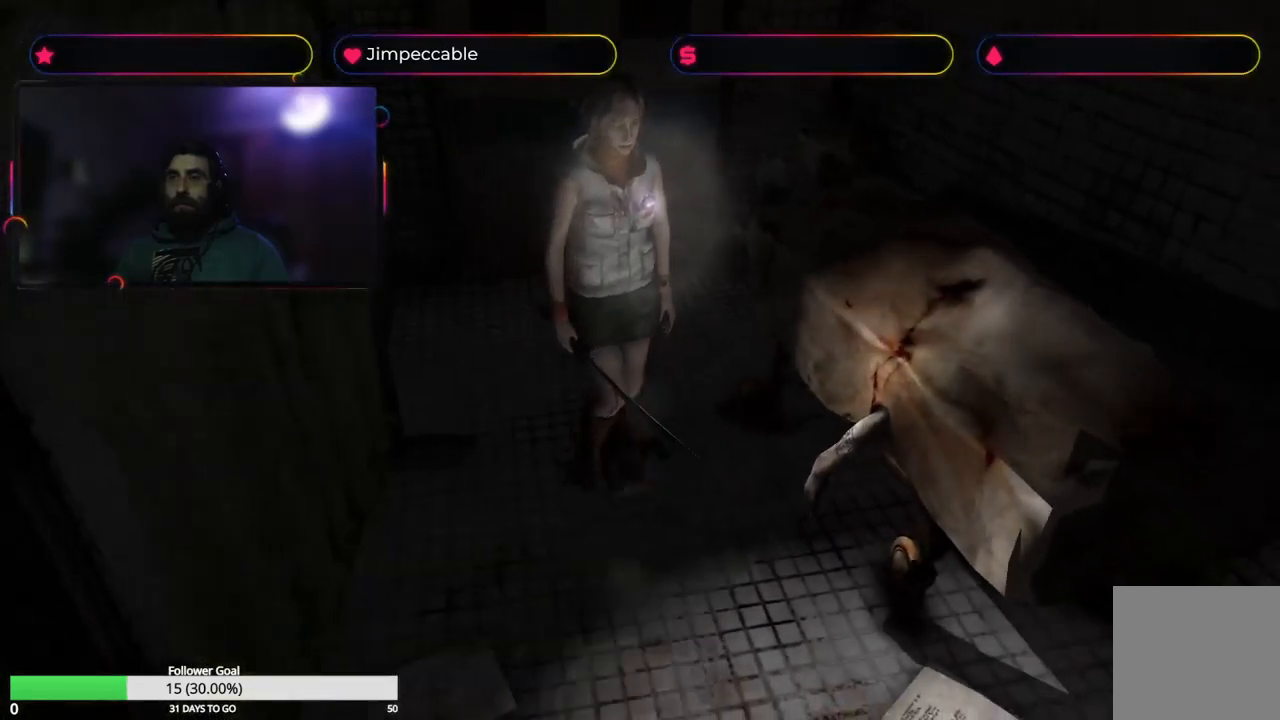
{"buttons": [], "left_stick": "center", "right_stick": "center", "events": [[350, "A", "down"], [483, "left_stick", "center"], [500, "A", "up"]]}
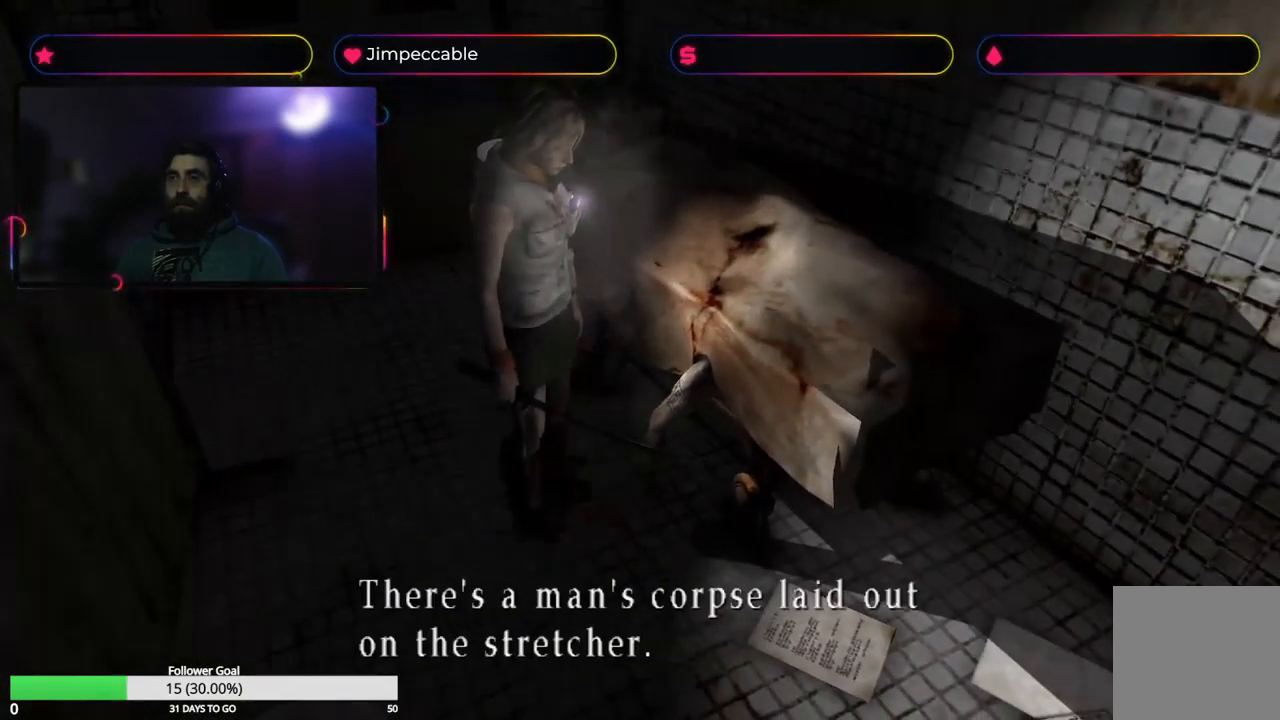
{"buttons": [], "left_stick": "center", "right_stick": "center", "events": []}
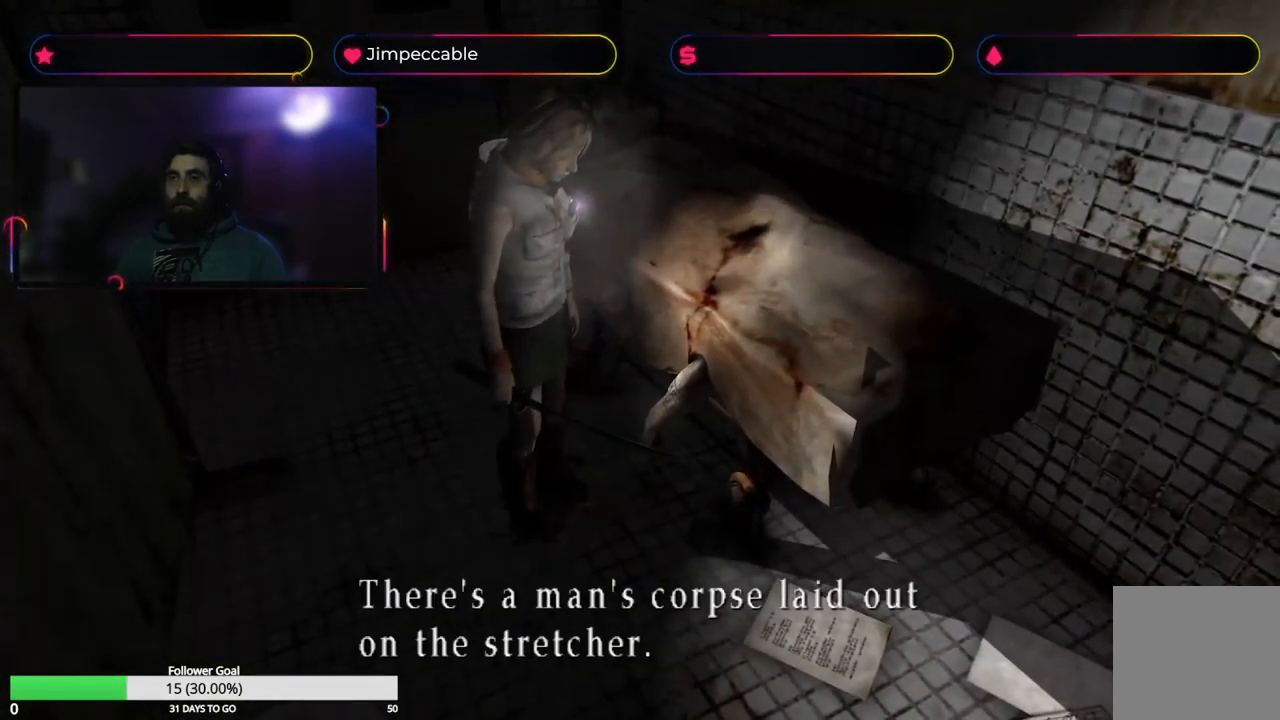
{"buttons": [], "left_stick": "center", "right_stick": "center", "events": [[33, "A", "down"], [133, "A", "up"]]}
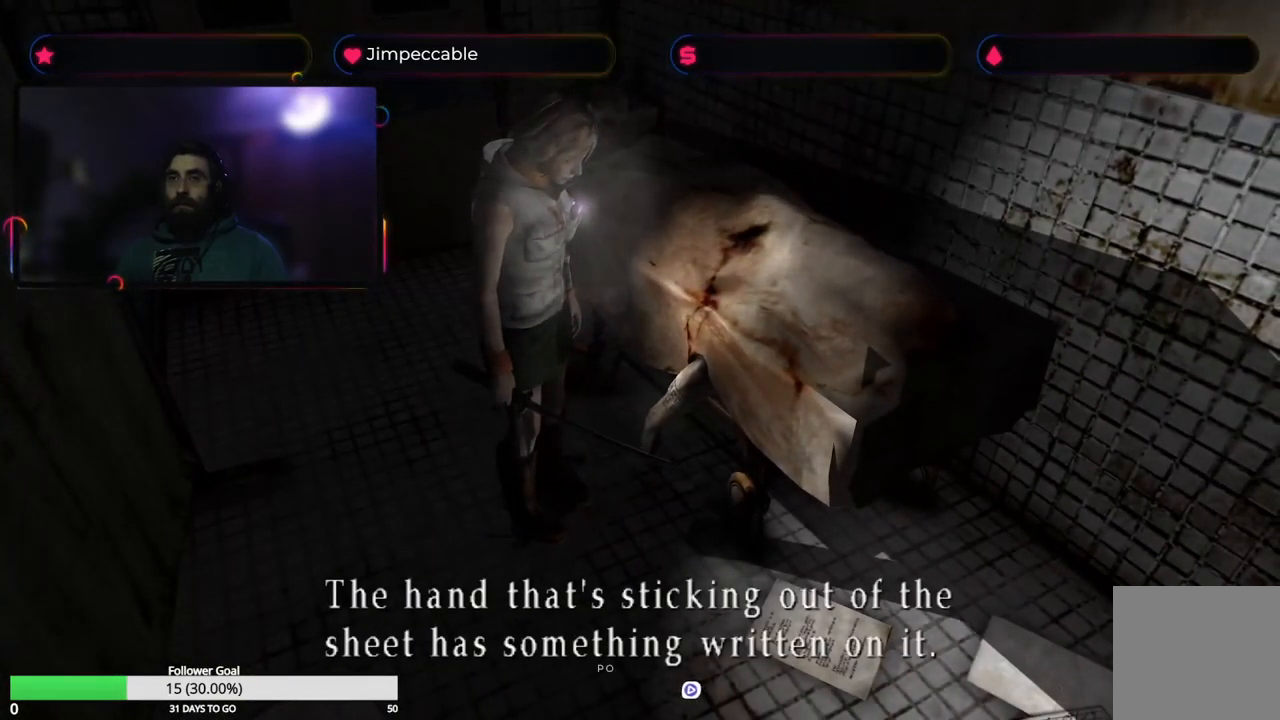
{"buttons": [], "left_stick": "center", "right_stick": "center", "events": []}
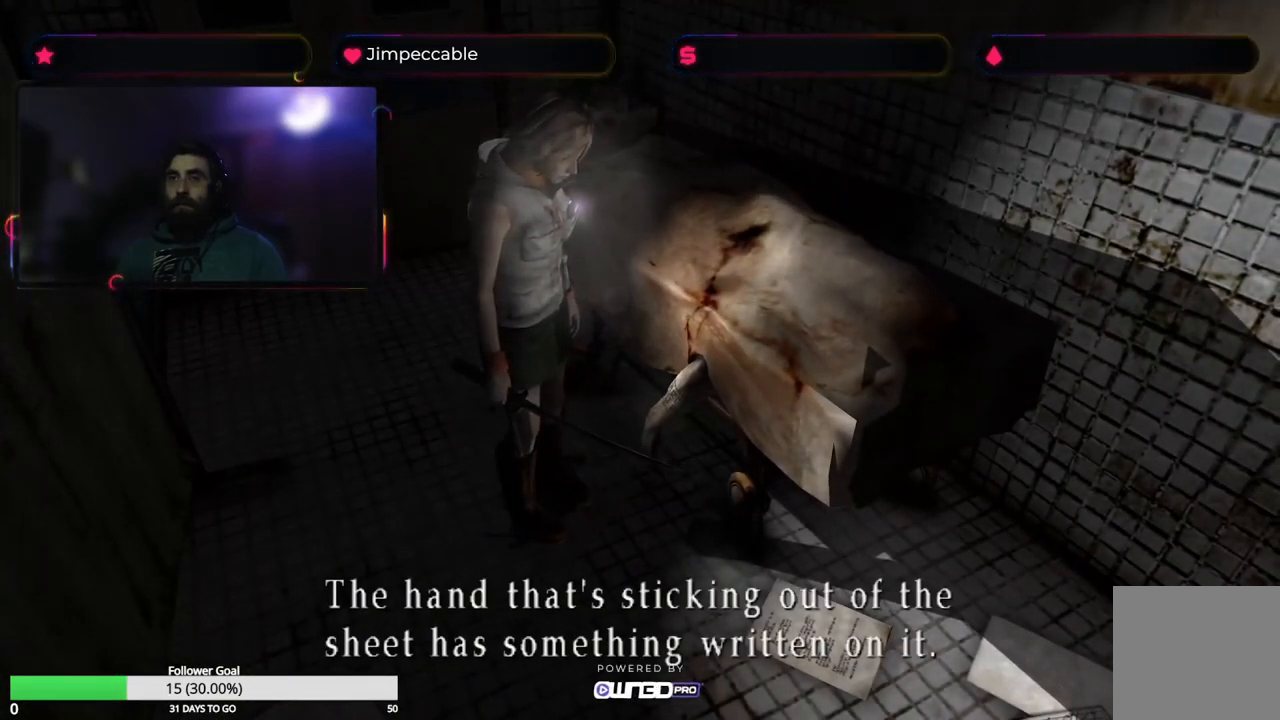
{"buttons": [], "left_stick": "center", "right_stick": "center", "events": []}
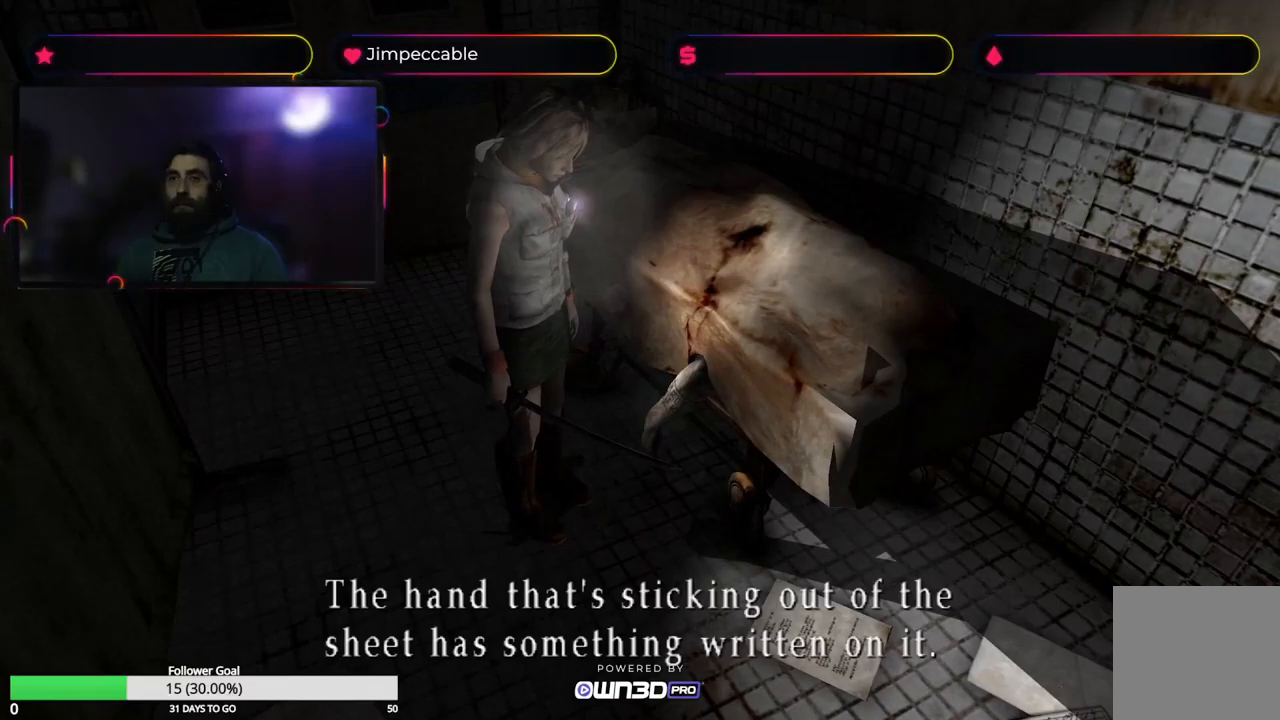
{"buttons": [], "left_stick": "center", "right_stick": "center", "events": []}
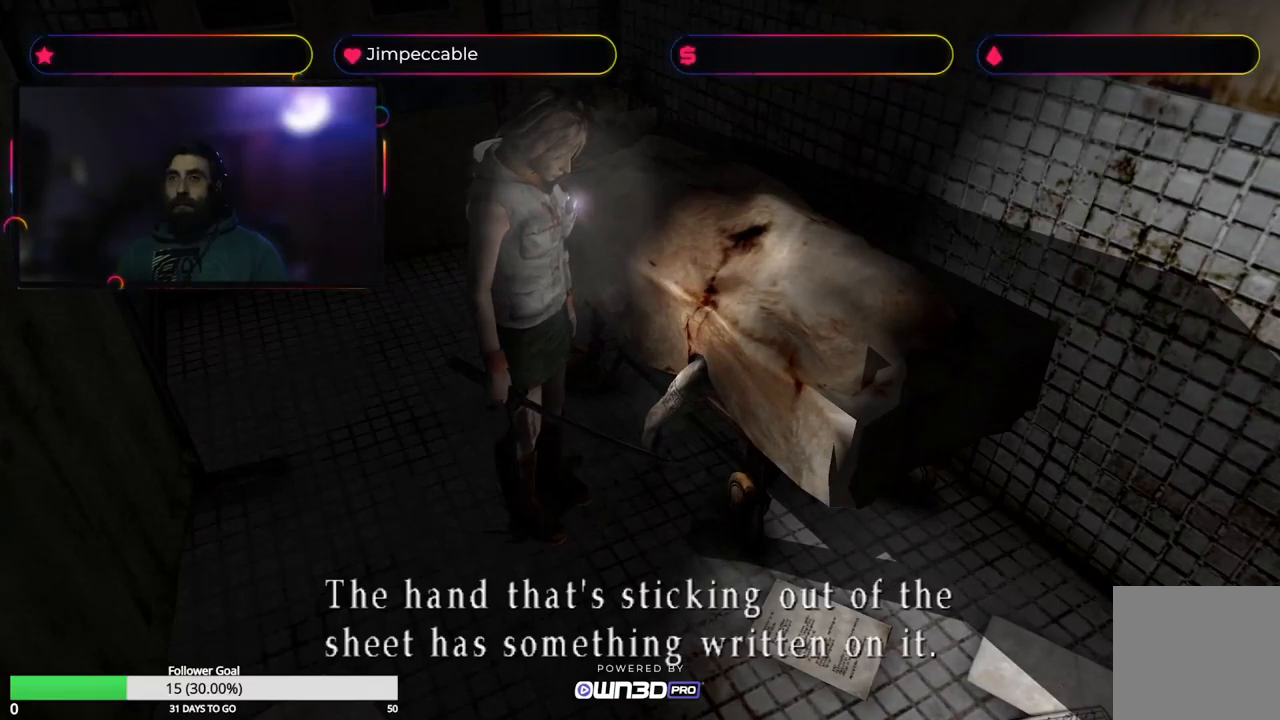
{"buttons": [], "left_stick": "center", "right_stick": "center", "events": [[33, "A", "down"], [167, "A", "up"]]}
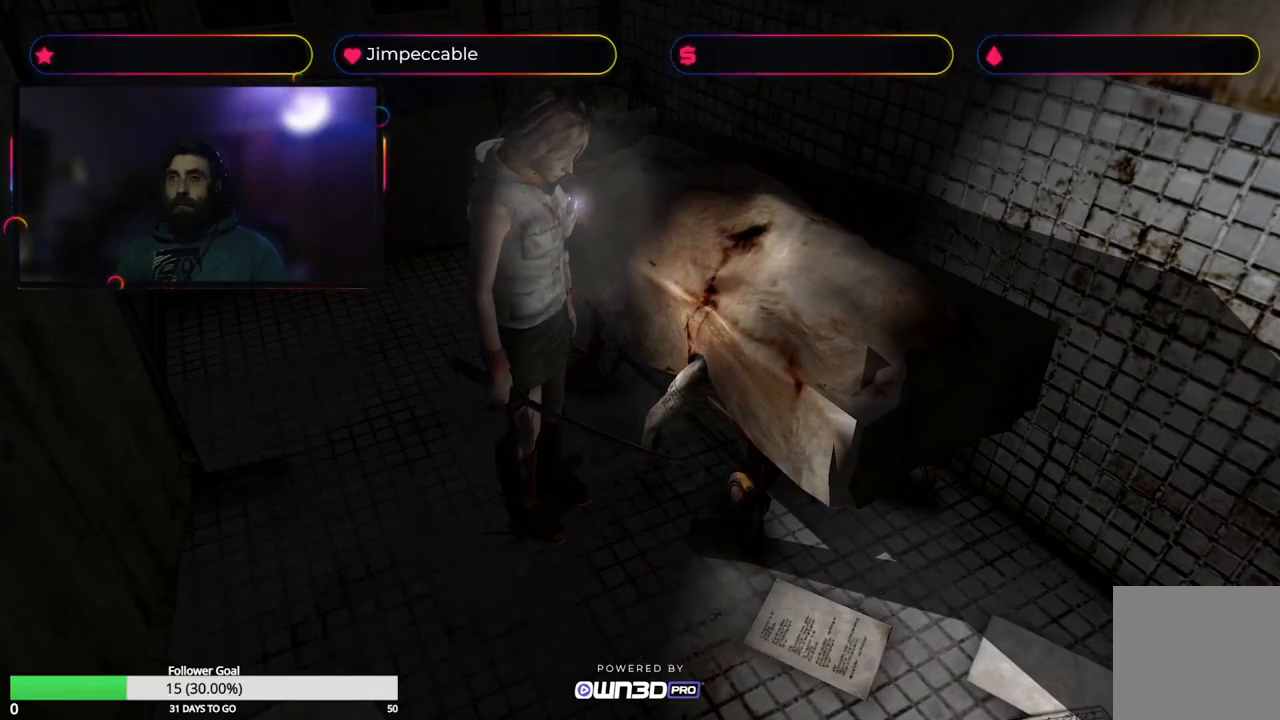
{"buttons": [], "left_stick": "center", "right_stick": "center", "events": []}
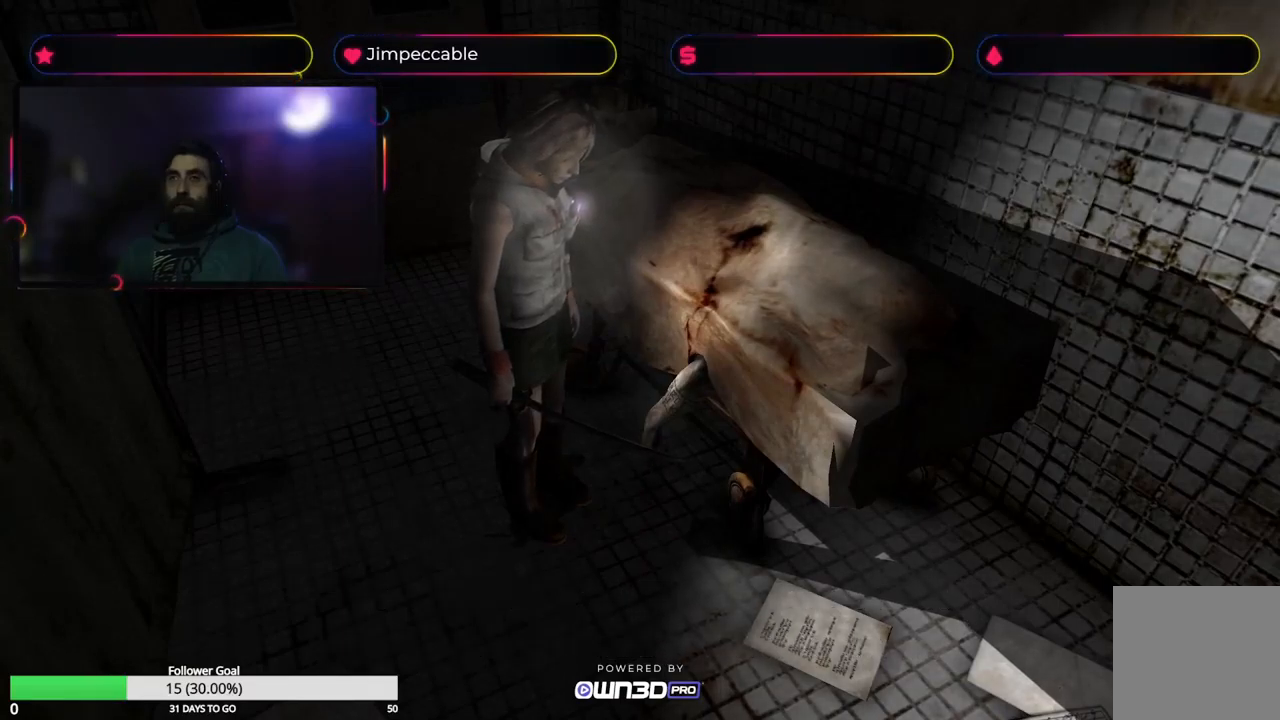
{"buttons": [], "left_stick": "center", "right_stick": "center", "events": [[167, "A", "down"], [333, "A", "up"]]}
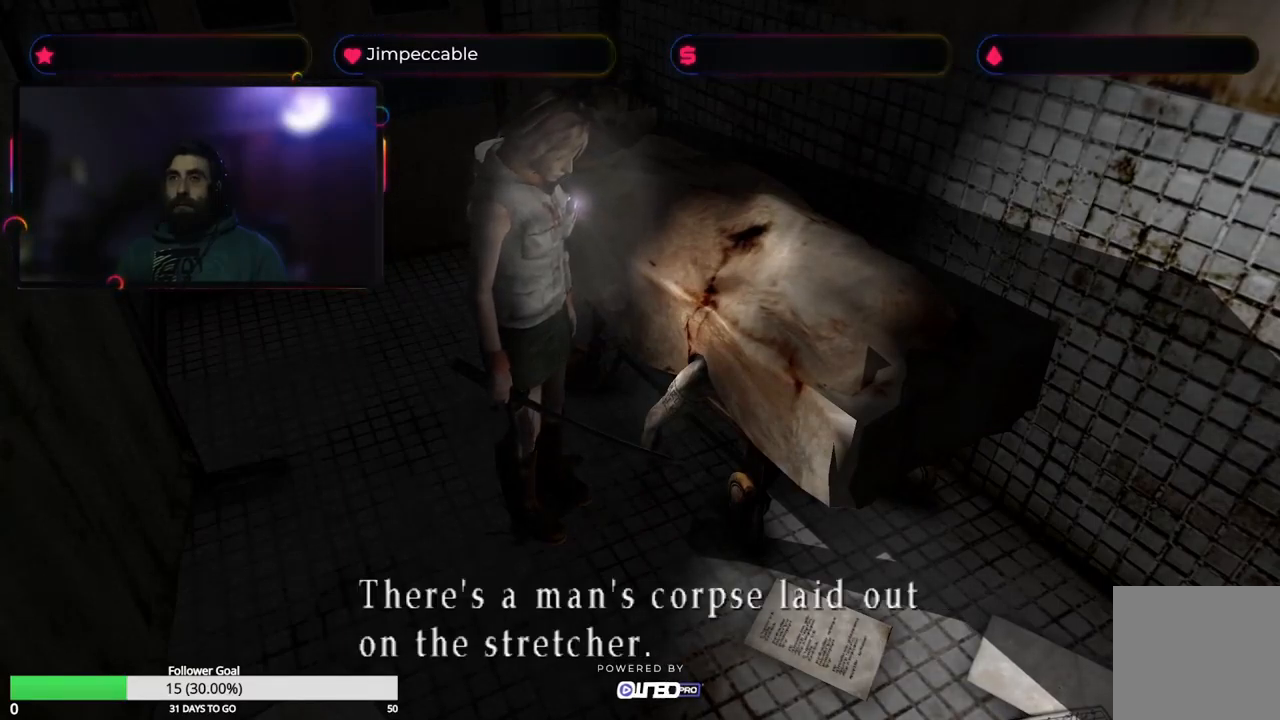
{"buttons": [], "left_stick": "center", "right_stick": "center", "events": []}
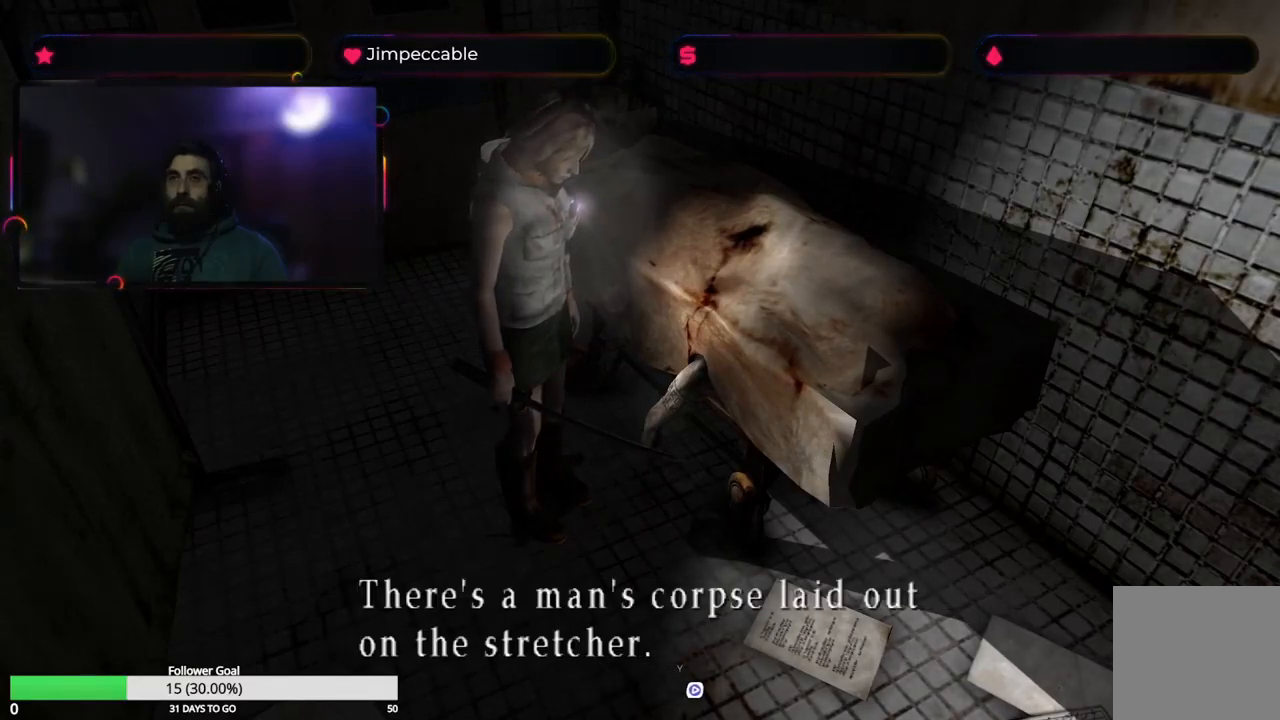
{"buttons": [], "left_stick": "center", "right_stick": "center", "events": [[150, "A", "down"], [300, "A", "up"]]}